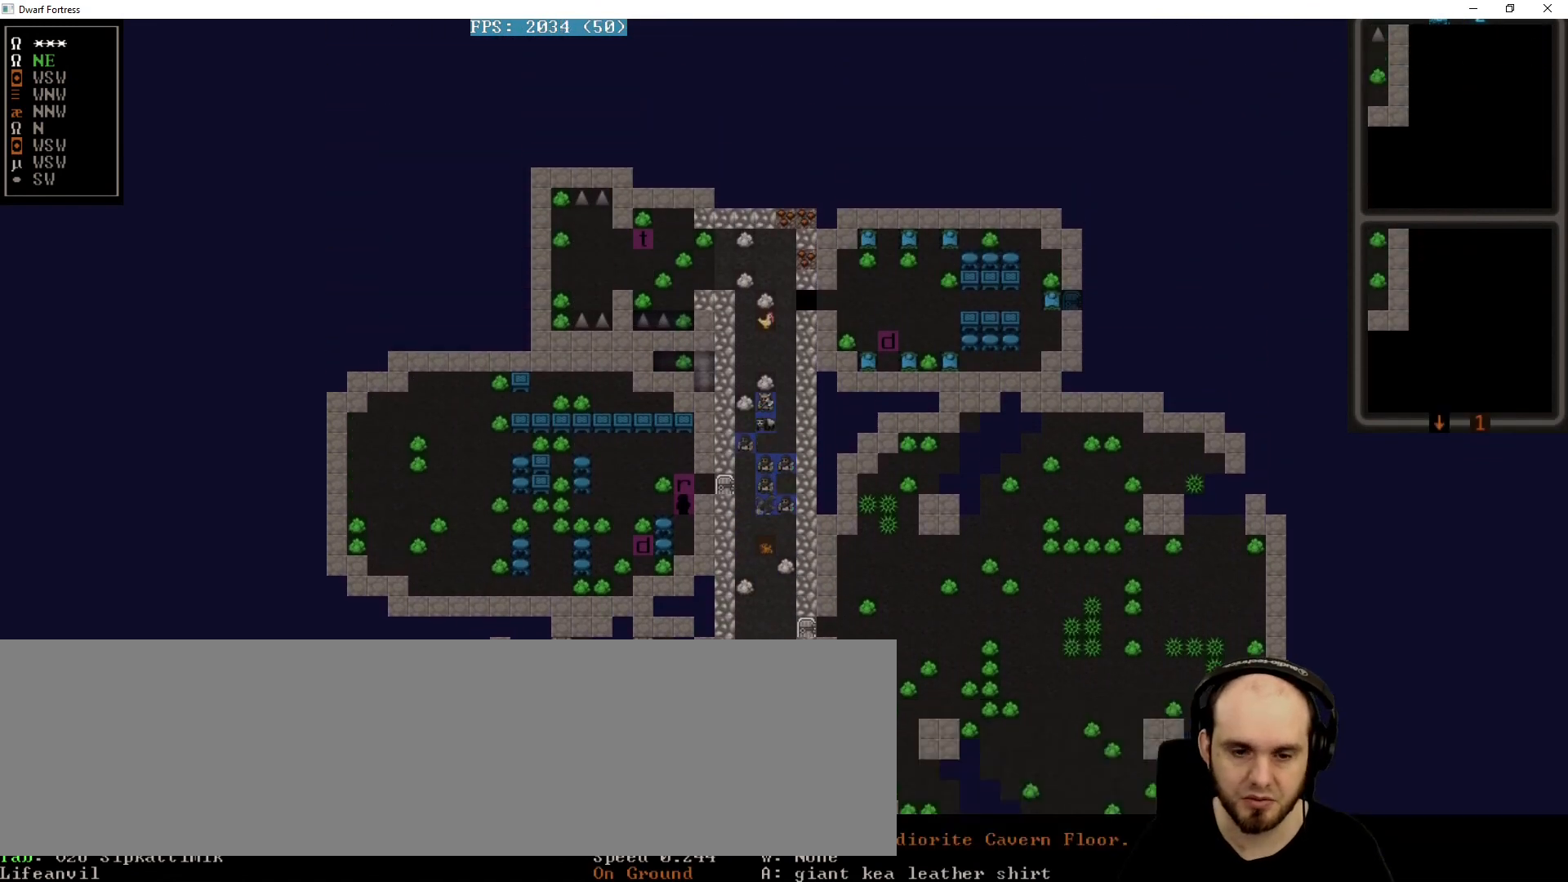
Gameplay with keyboard; each line is a JSON object with the keys held at the frame after it. "events" lists presses ("down") and releases ("up") of ".", "/", "0", "1", "2", "3", "4", "5", "6", "7", "8", "9", "a", "alt_r", "backspace", "c", "caps_lock", "comma", "ctrl_l", "ctrl_r", "d", "down", "e", "equals", "f", "g", "h", "i", "j", "k", "l", "lbracket", "left", "m", "minus", "n", "o", "p", "q", "quote", "r", "rbracket", "return", "right", "s", "semicolon", "shift_l", "shift_r", "space", "super", "t", "tab", "tilde", "u", "up", "w", "x", "y" and "z" between this image and that frame as [ms after this image, input, new state], when the widget could be followed in between. No other keys are recorded. Mouse input is not recorded. Not read: alt_l b v.
{"keys": ["s"], "events": [[480, "s", "down"]]}
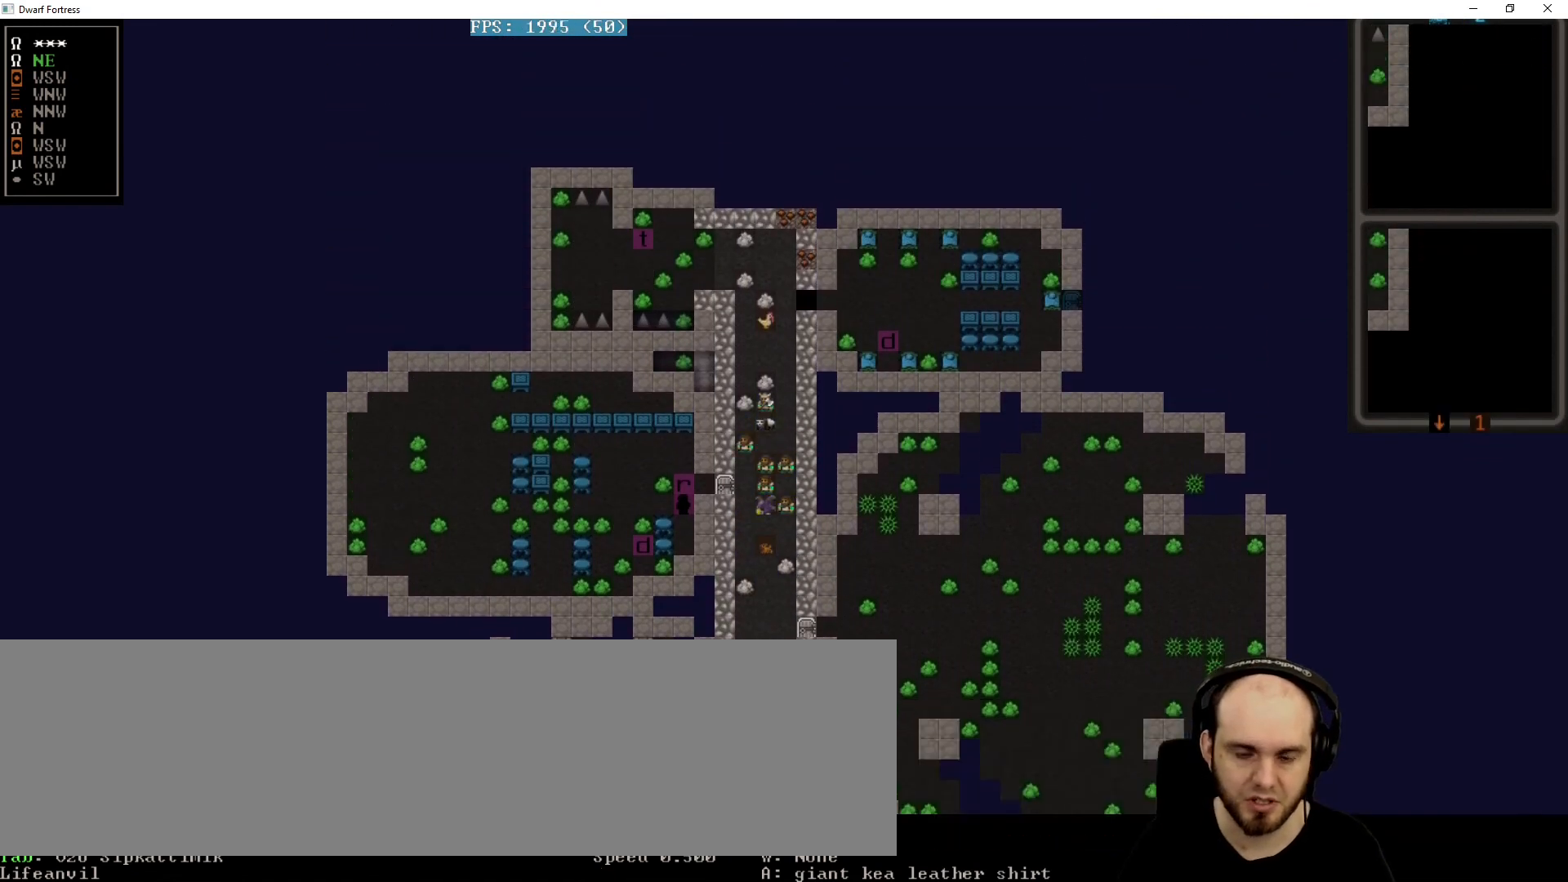
{"keys": [], "events": [[40, "s", "up"]]}
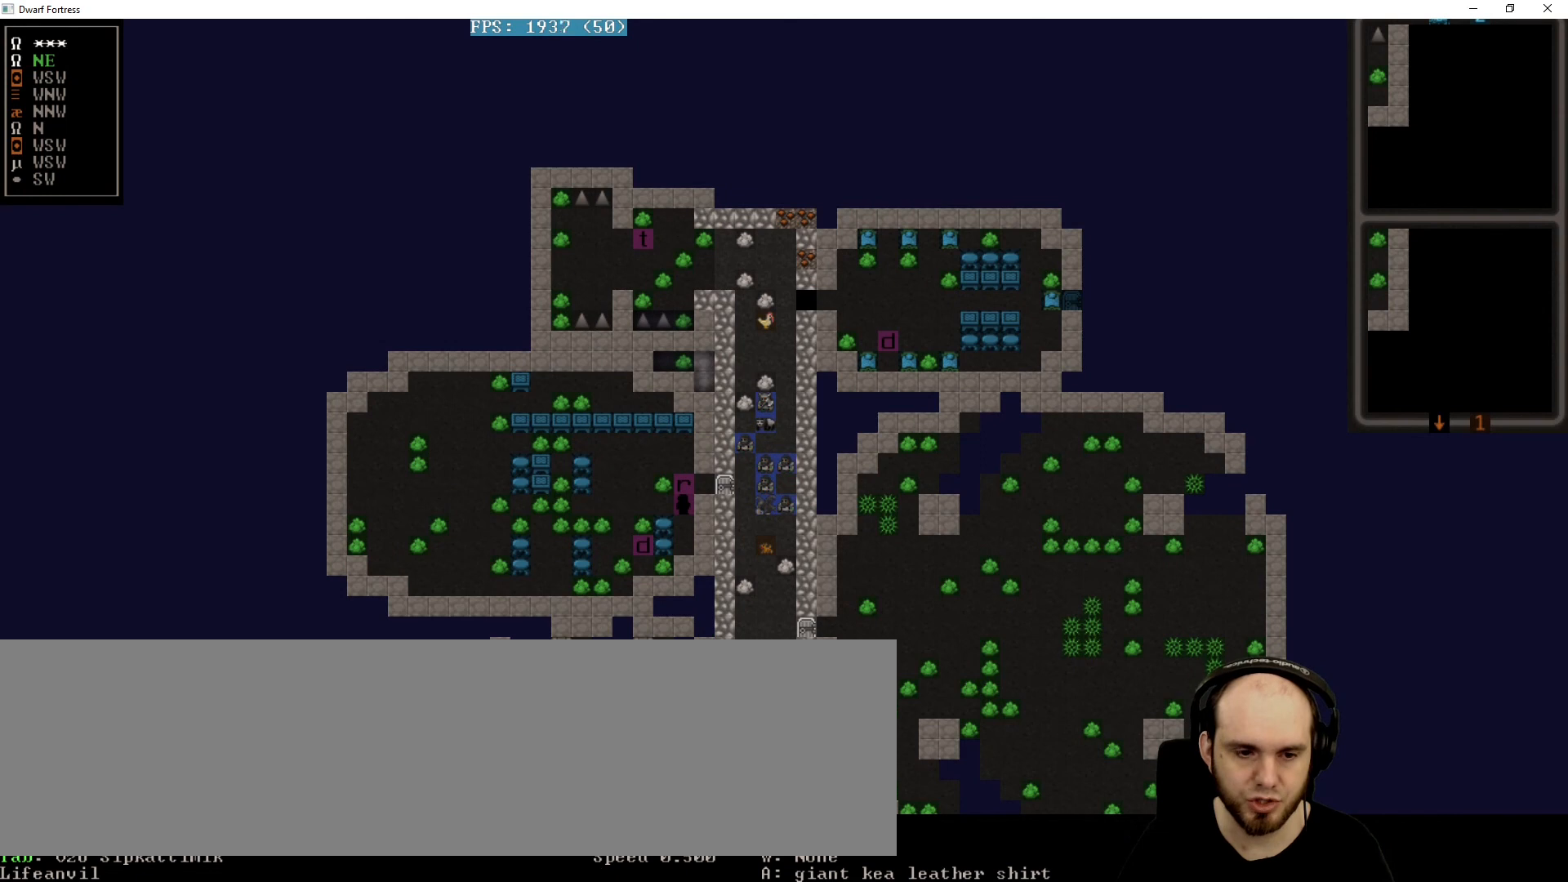
{"keys": [], "events": []}
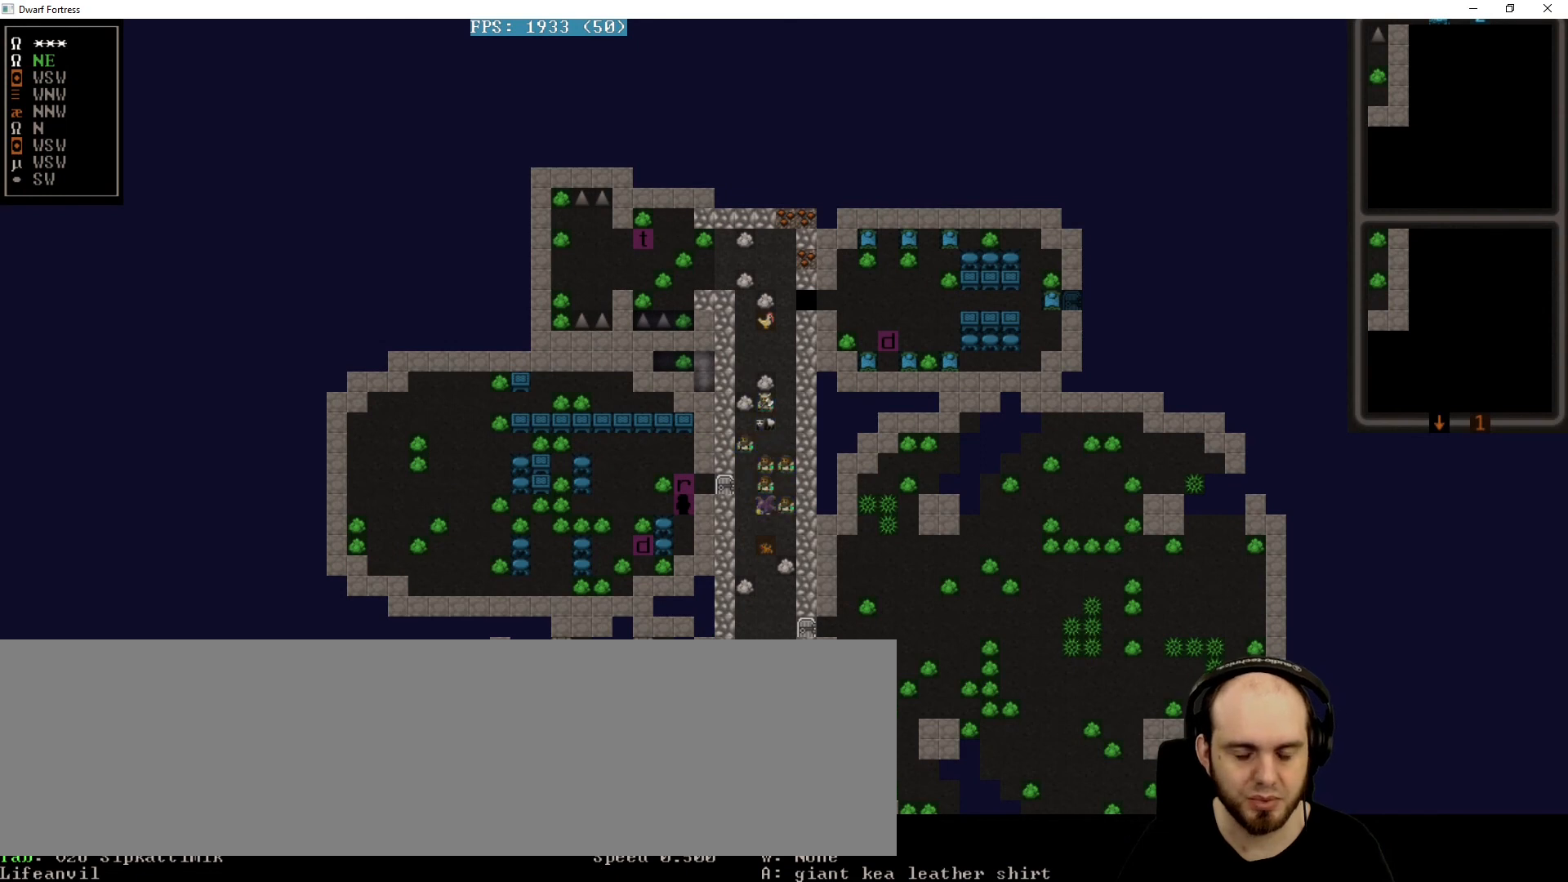
{"keys": [], "events": []}
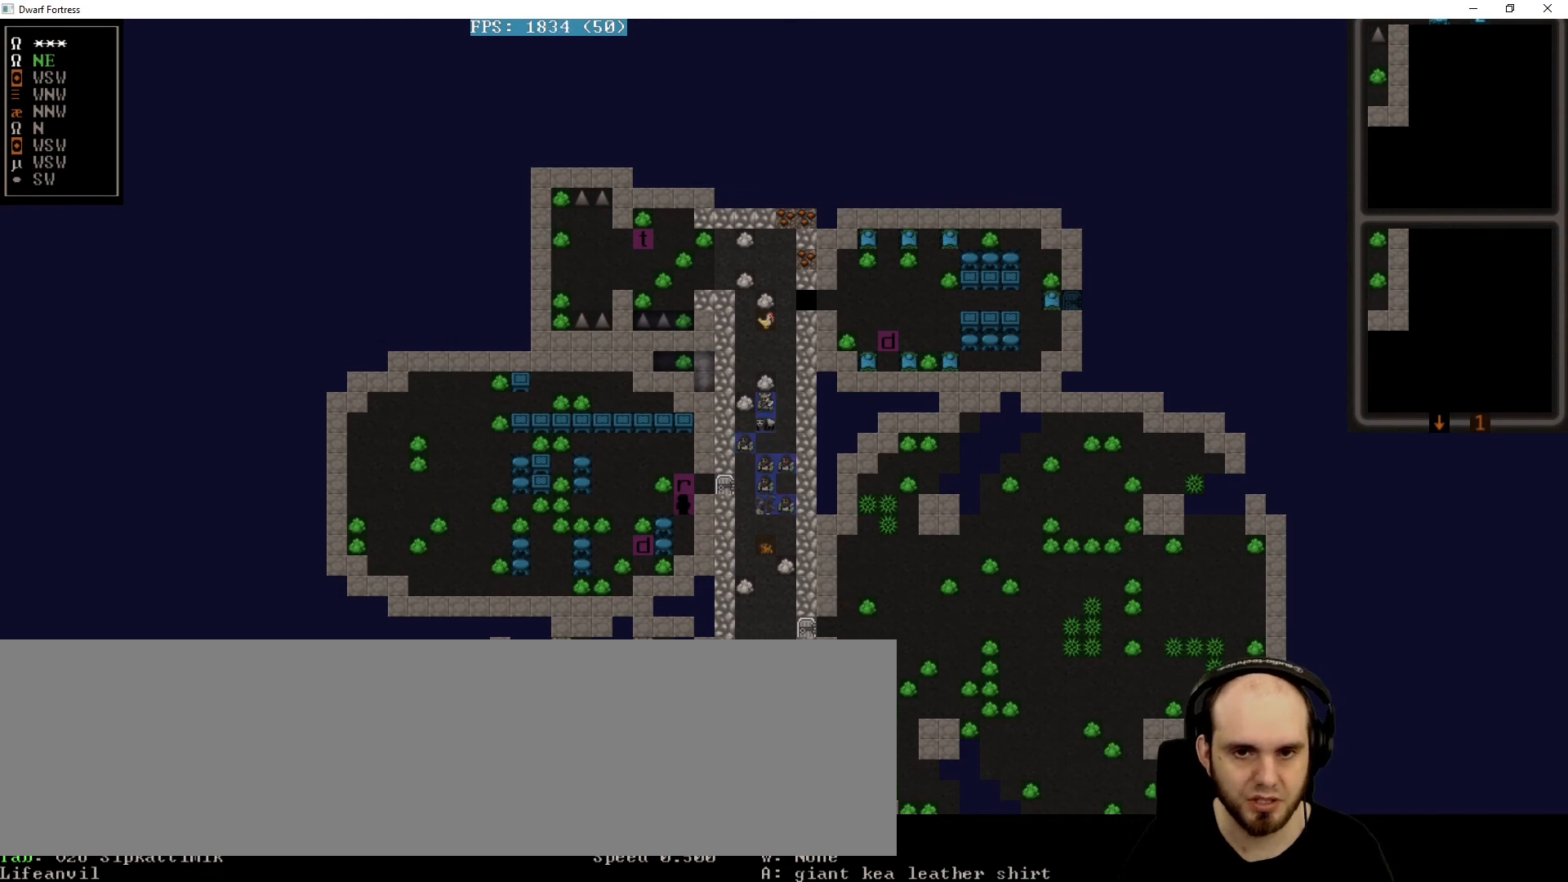
{"keys": [], "events": []}
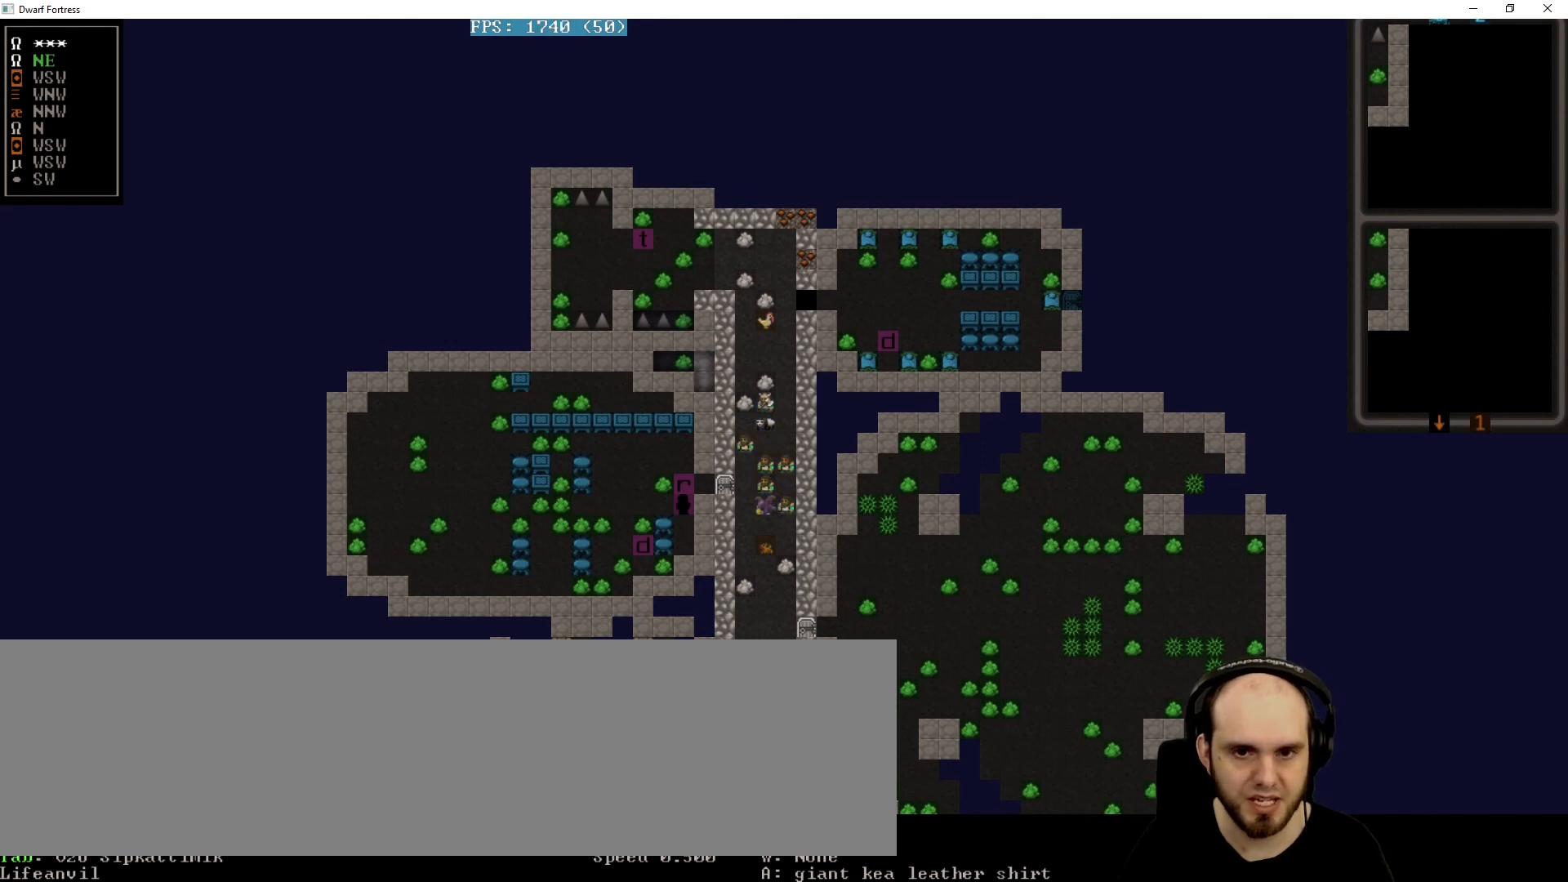
{"keys": ["a"], "events": [[480, "a", "down"]]}
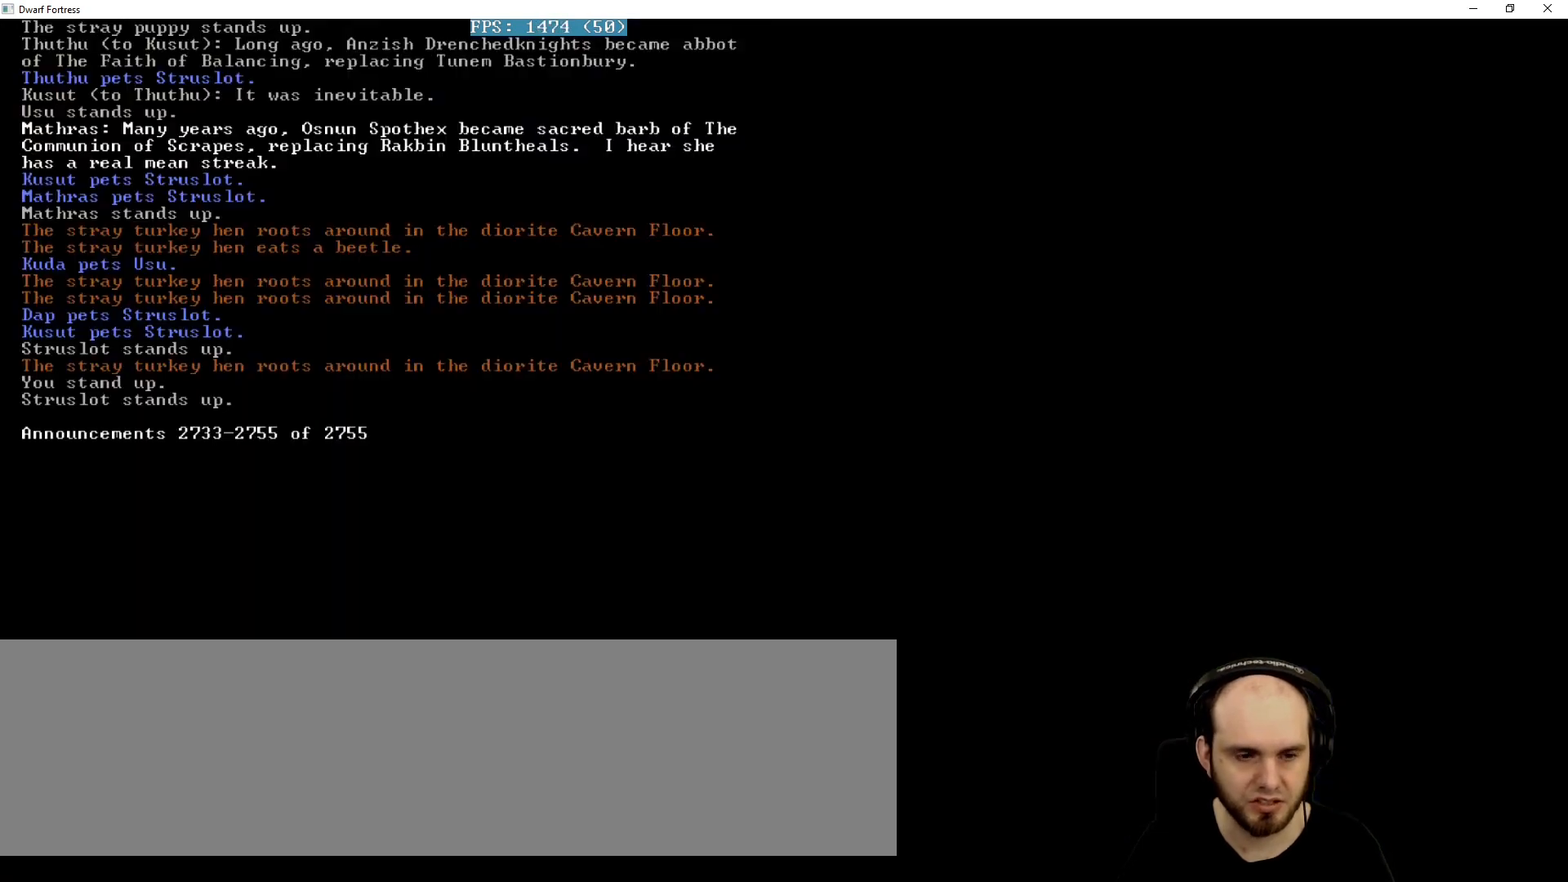
{"keys": [], "events": [[80, "a", "up"]]}